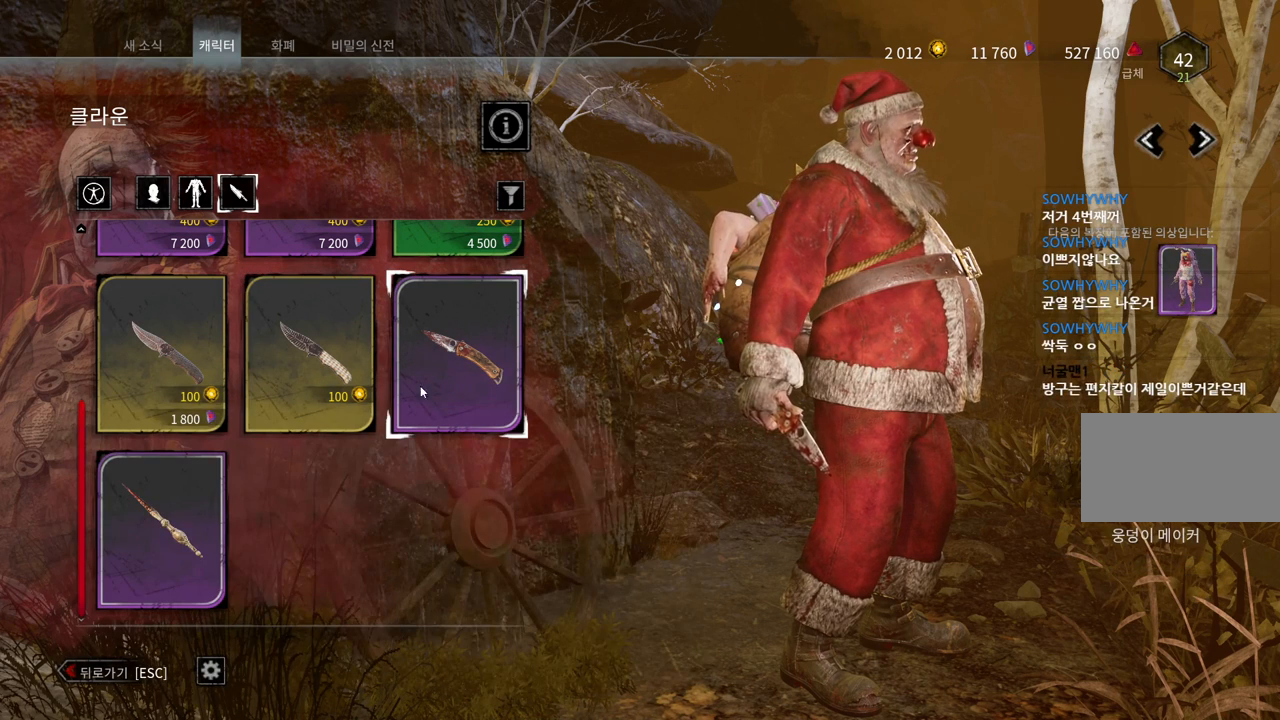
Gameplay with keyboard and mouse; each line is a JSON object with the keys and mouse buttons held at the frame after it. "events" lists presses ("down") and releases ("up") of "a", "ctrl", "d", "e", "q", "s", "shift", "space", "w", "mouse_left", "mouse_wheel", "mouse_right", "mouse_mb4" and "mouse_mb5" between this image and that frame as [ms after this image, input, new state], when the widget could be followed in between. "mouse_left", "mouse_wheel", "mouse_right", "mouse_mb4", "mouse_mb5" = the "left", "wheel", "right", "mb4", "mb5" buttons of the "mouse" list. No other keys are recorded. "wheel" means that the mouse wheel is clicked or scrolled. Mouse movement is not recorded.
{"keys": [], "mouse": ["left"], "events": [[467, "mouse_left", "down"]]}
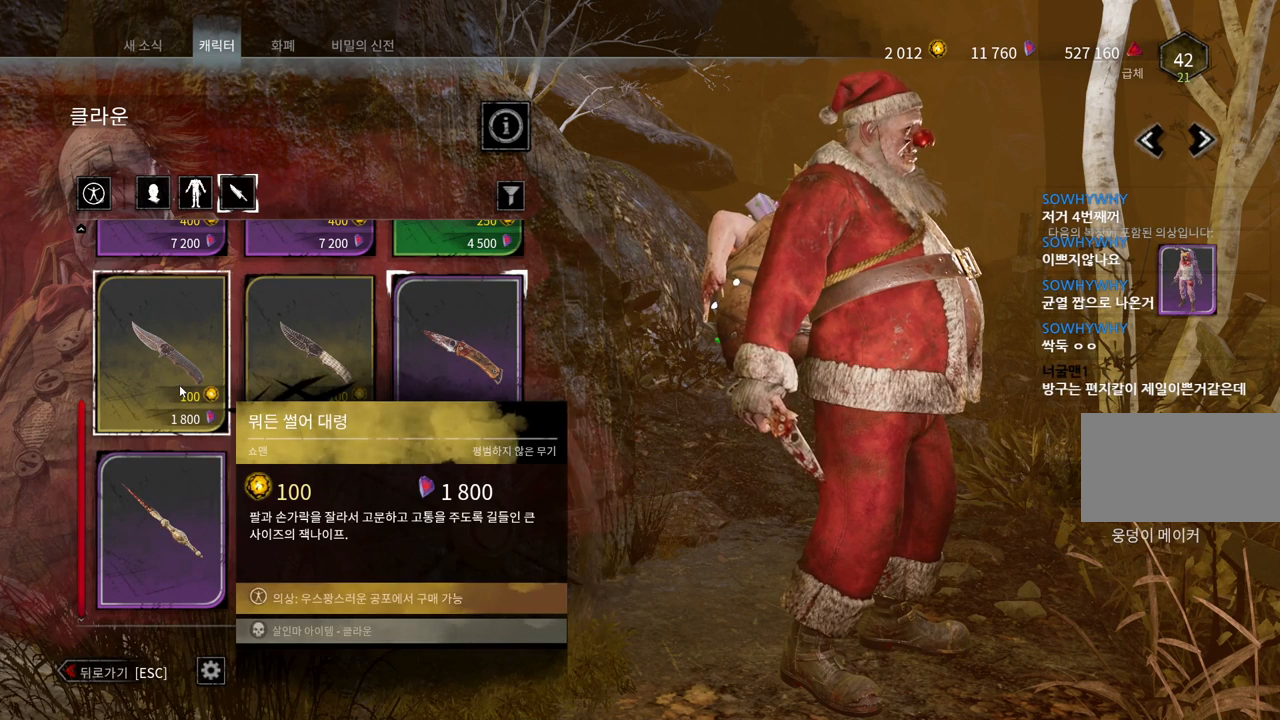
{"keys": [], "mouse": [], "events": [[100, "mouse_left", "up"]]}
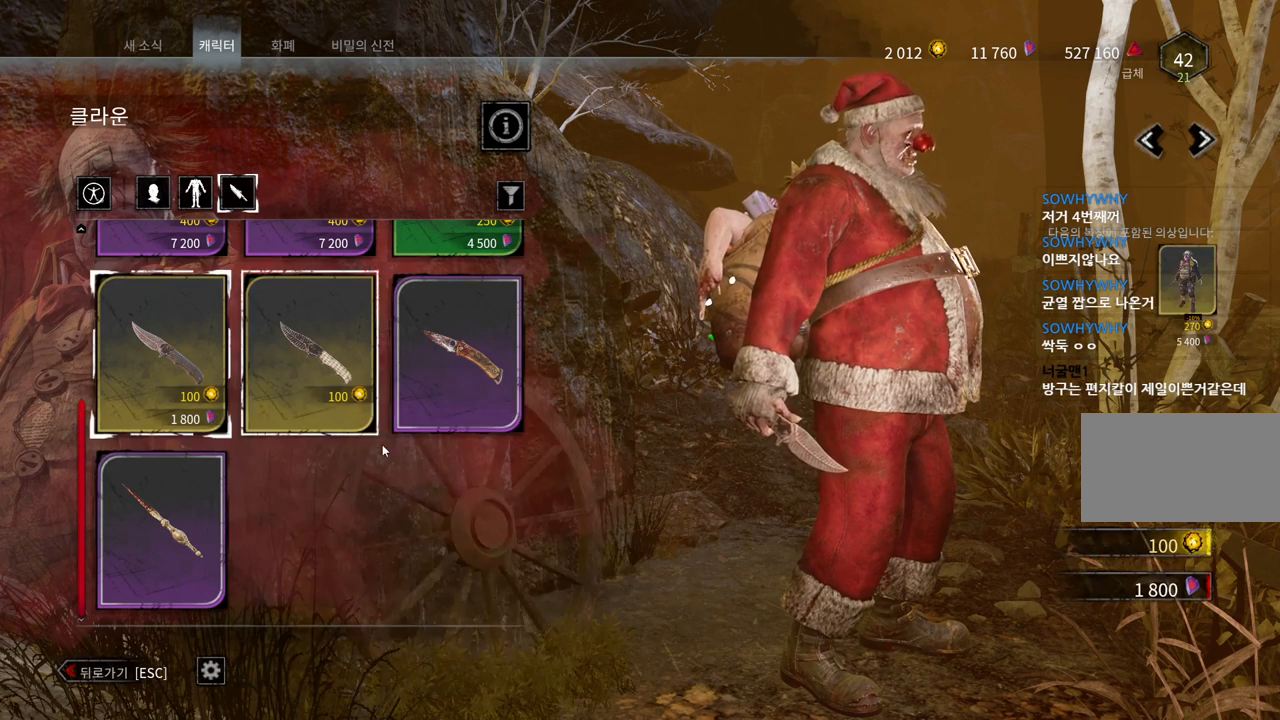
{"keys": [], "mouse": [], "events": [[100, "mouse_wheel", "down"], [217, "mouse_wheel", "up"]]}
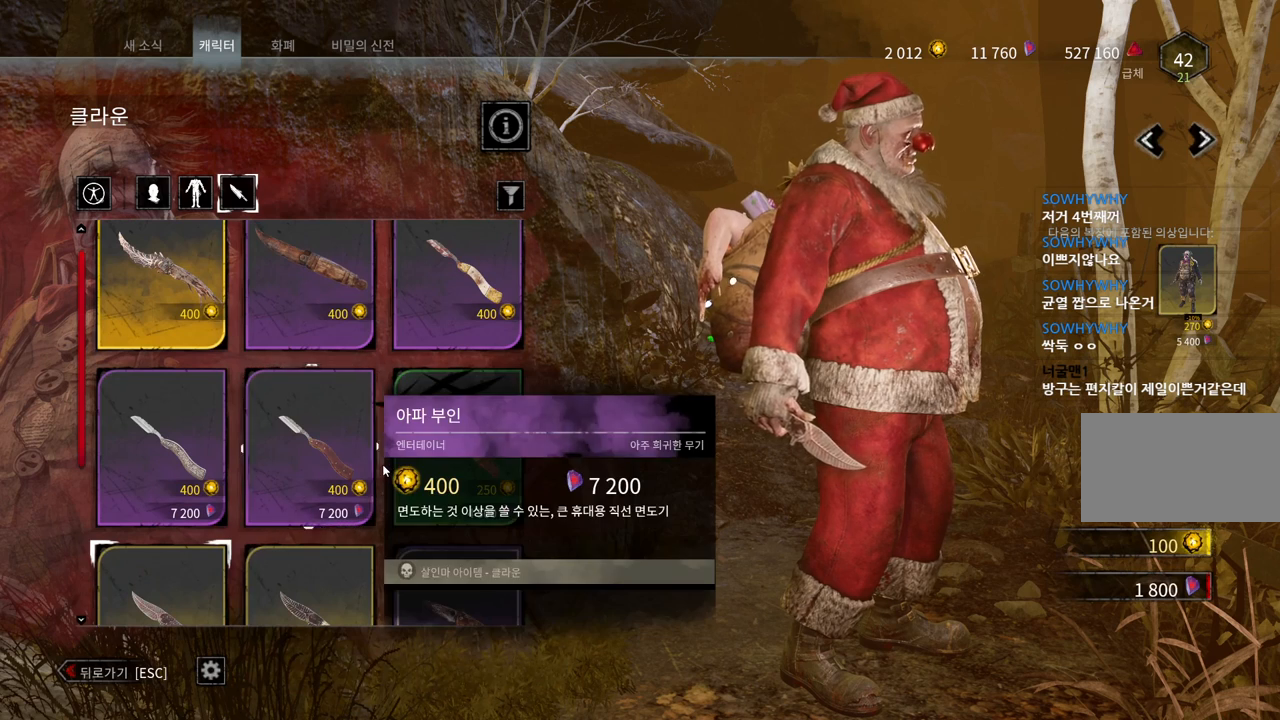
{"keys": [], "mouse": [], "events": [[233, "mouse_wheel", "down"], [267, "mouse_wheel", "up"]]}
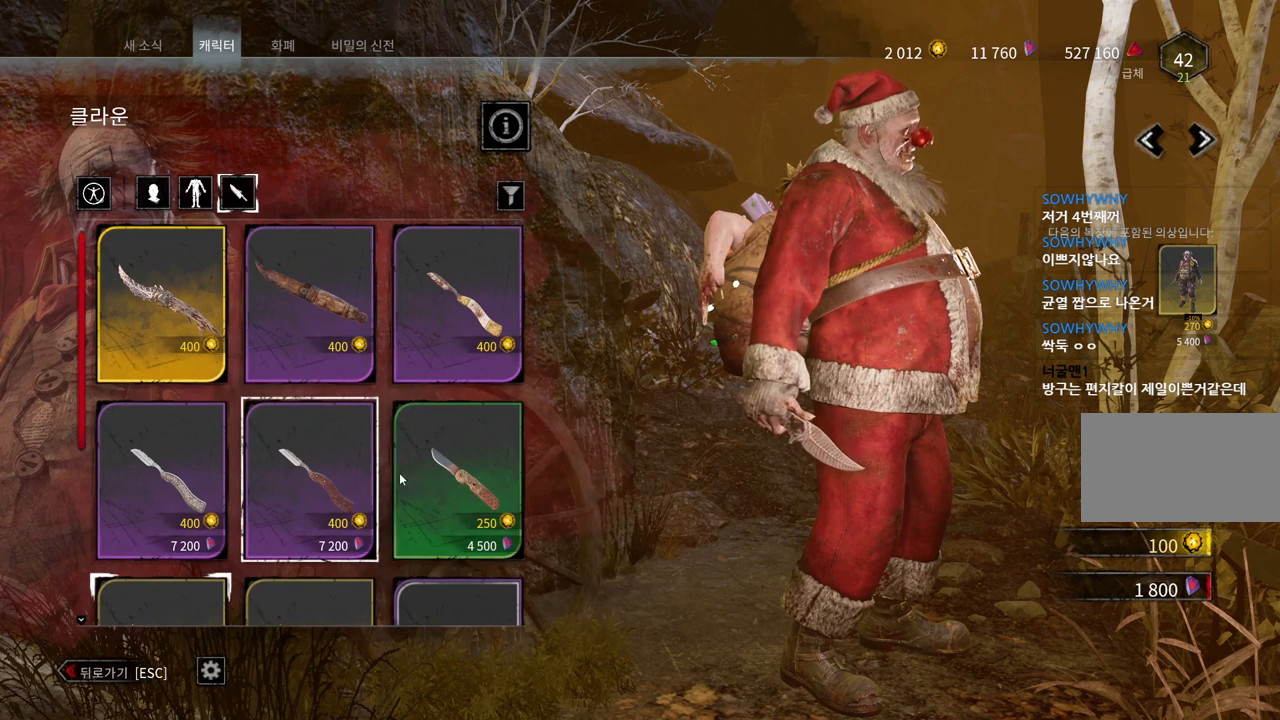
{"keys": [], "mouse": [], "events": []}
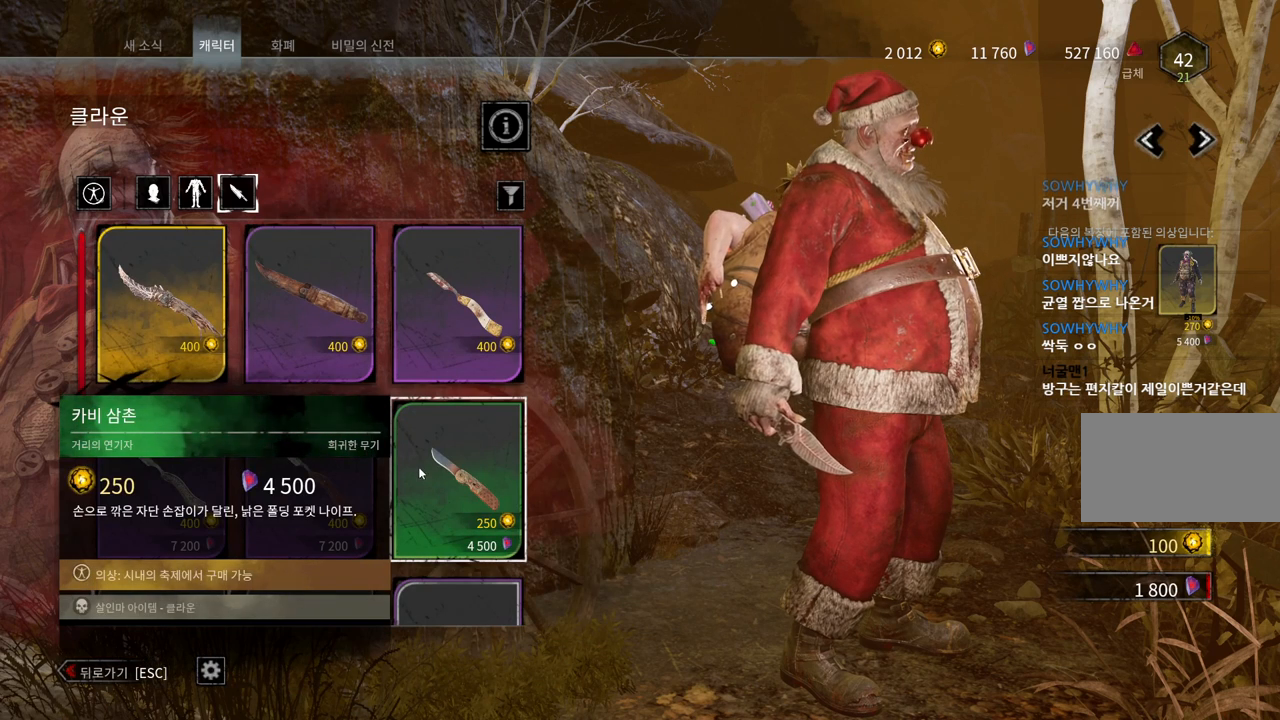
{"keys": [], "mouse": ["left"], "events": [[500, "mouse_left", "down"]]}
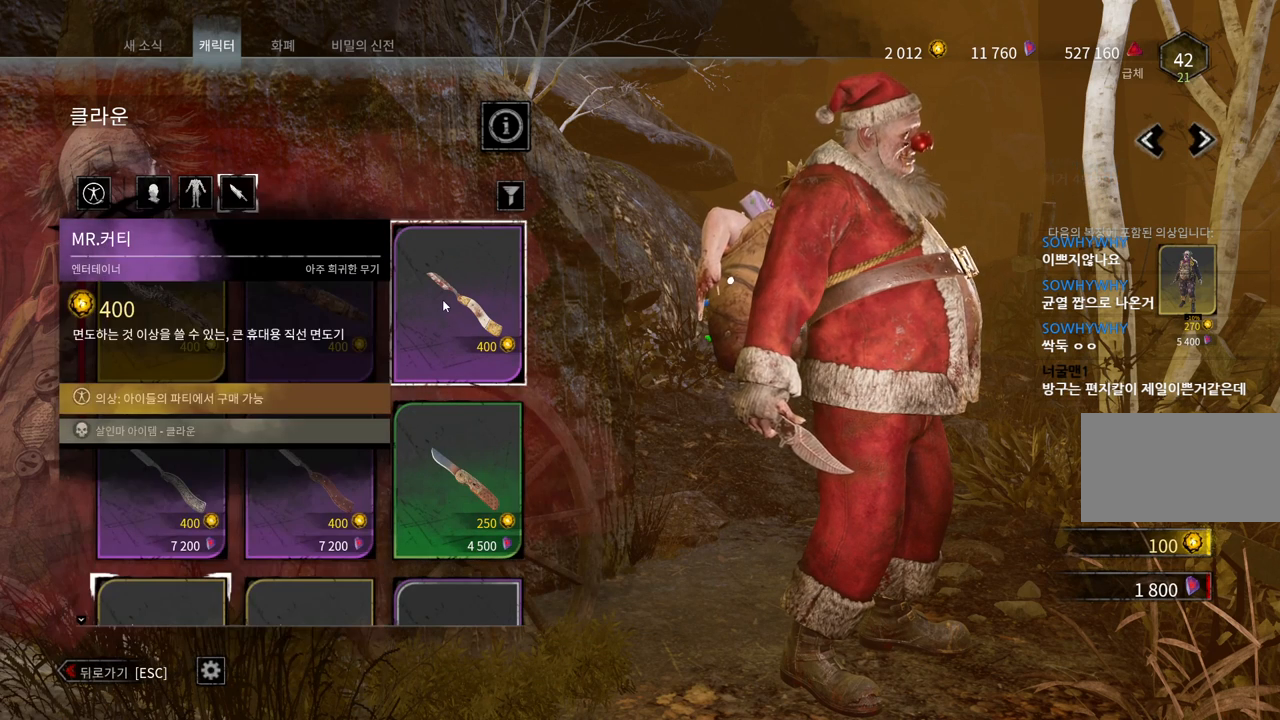
{"keys": [], "mouse": [], "events": [[117, "mouse_left", "up"]]}
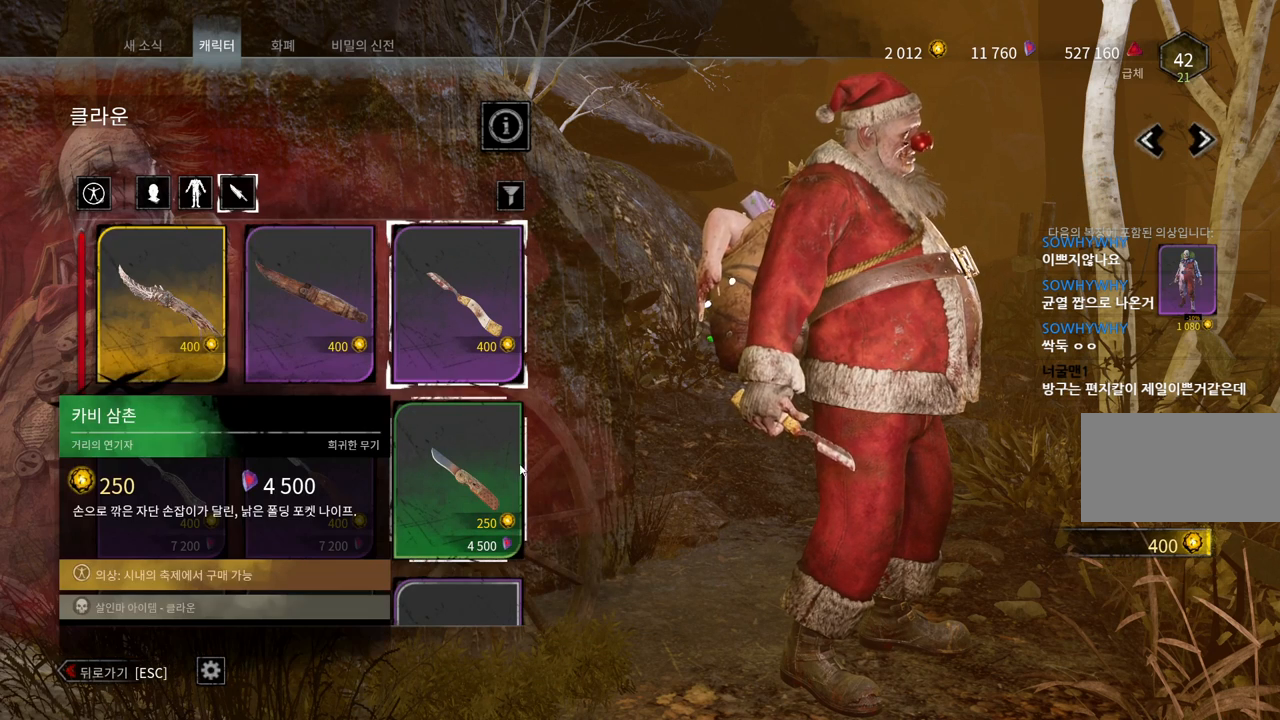
{"keys": [], "mouse": [], "events": []}
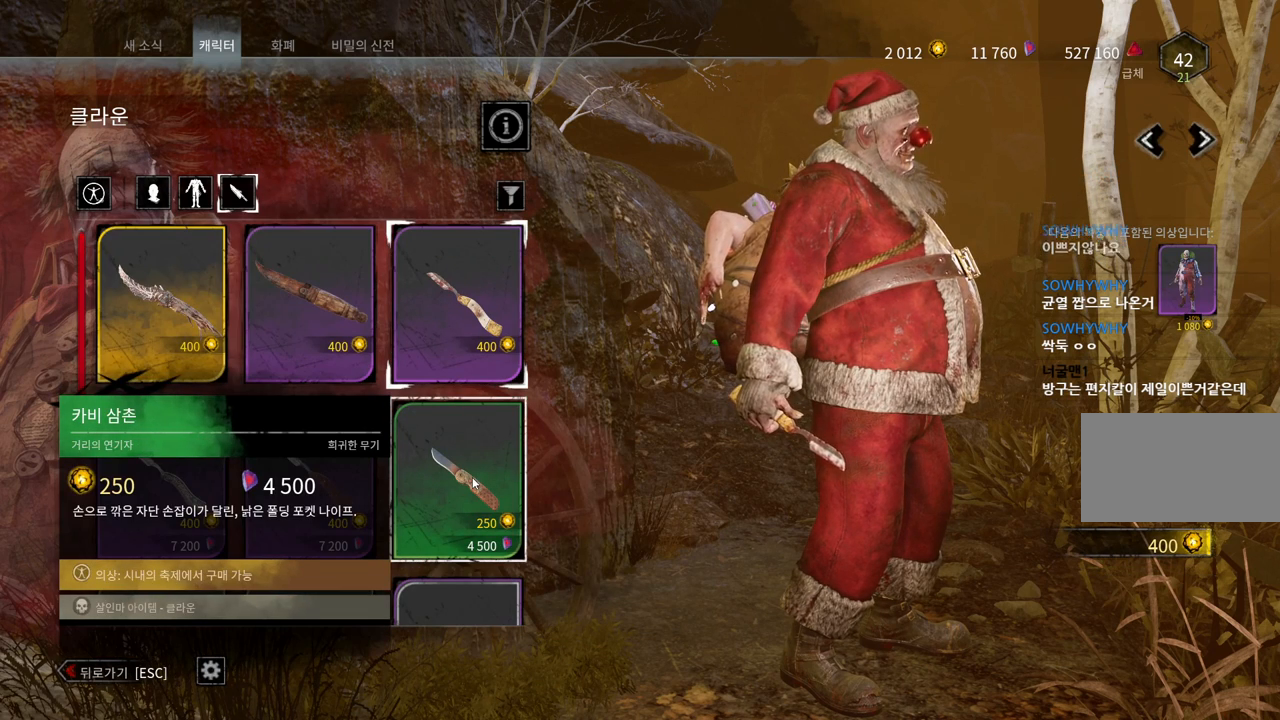
{"keys": [], "mouse": [], "events": []}
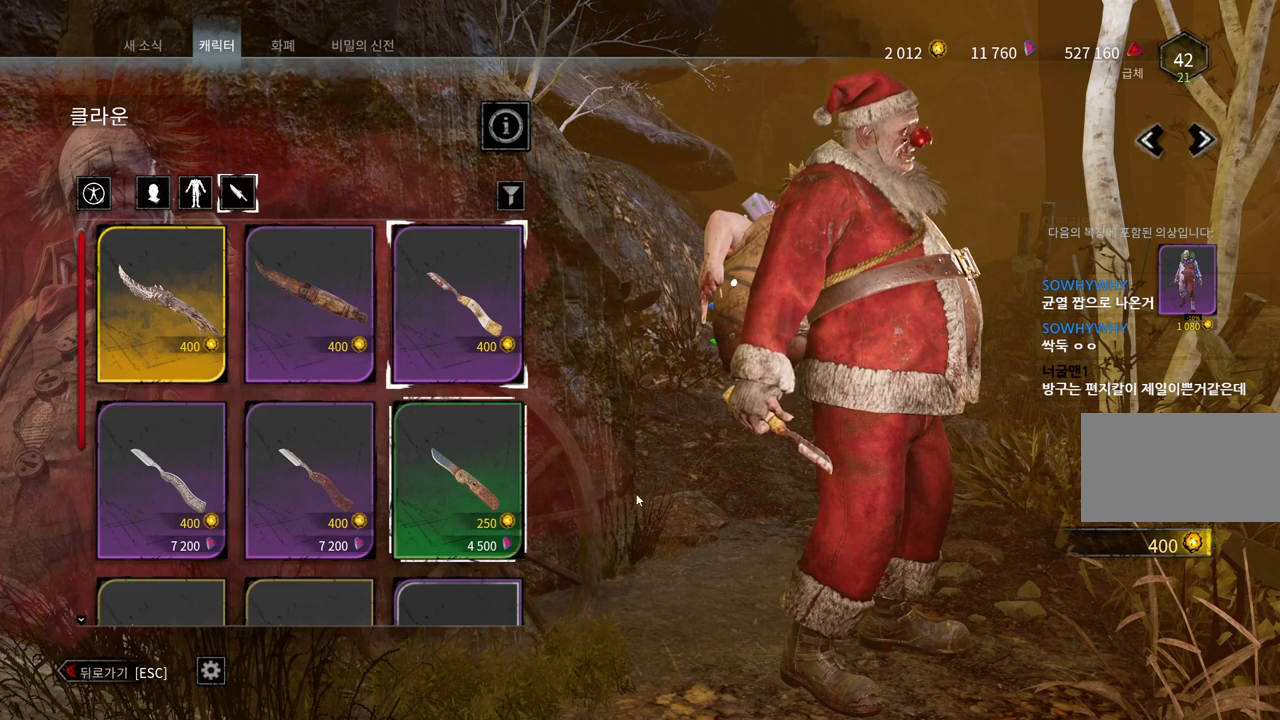
{"keys": [], "mouse": [], "events": []}
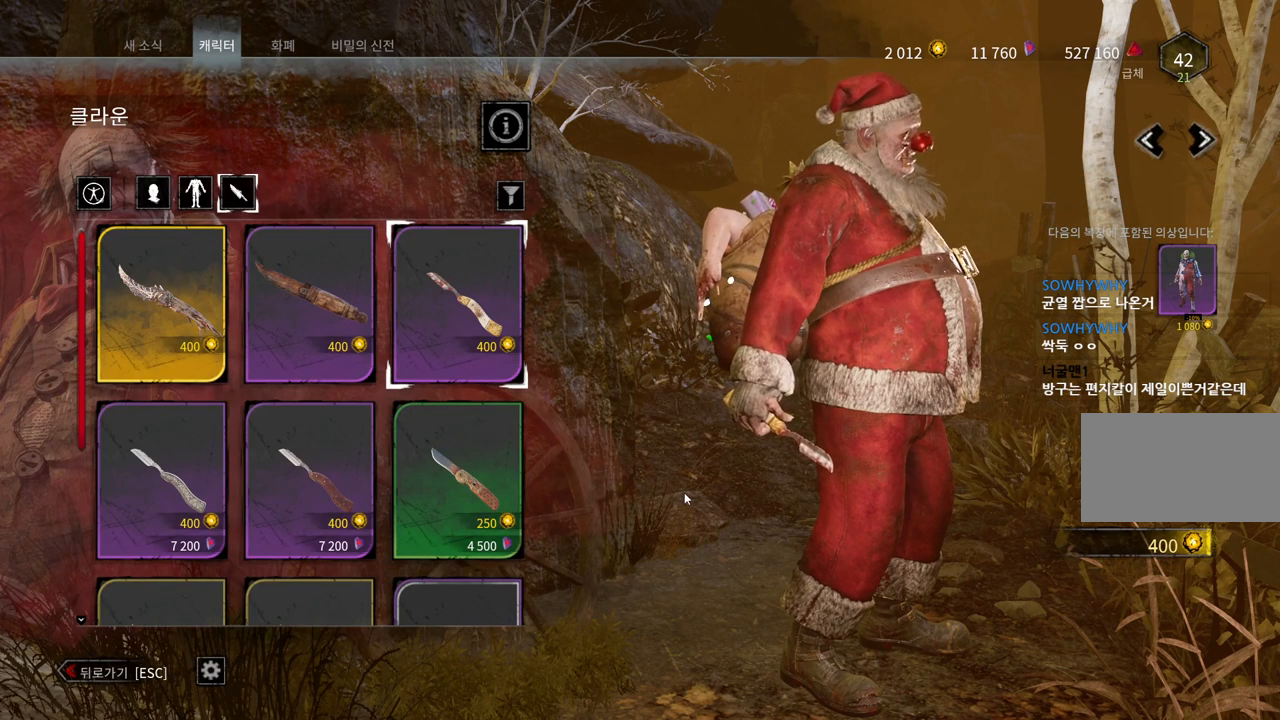
{"keys": [], "mouse": [], "events": []}
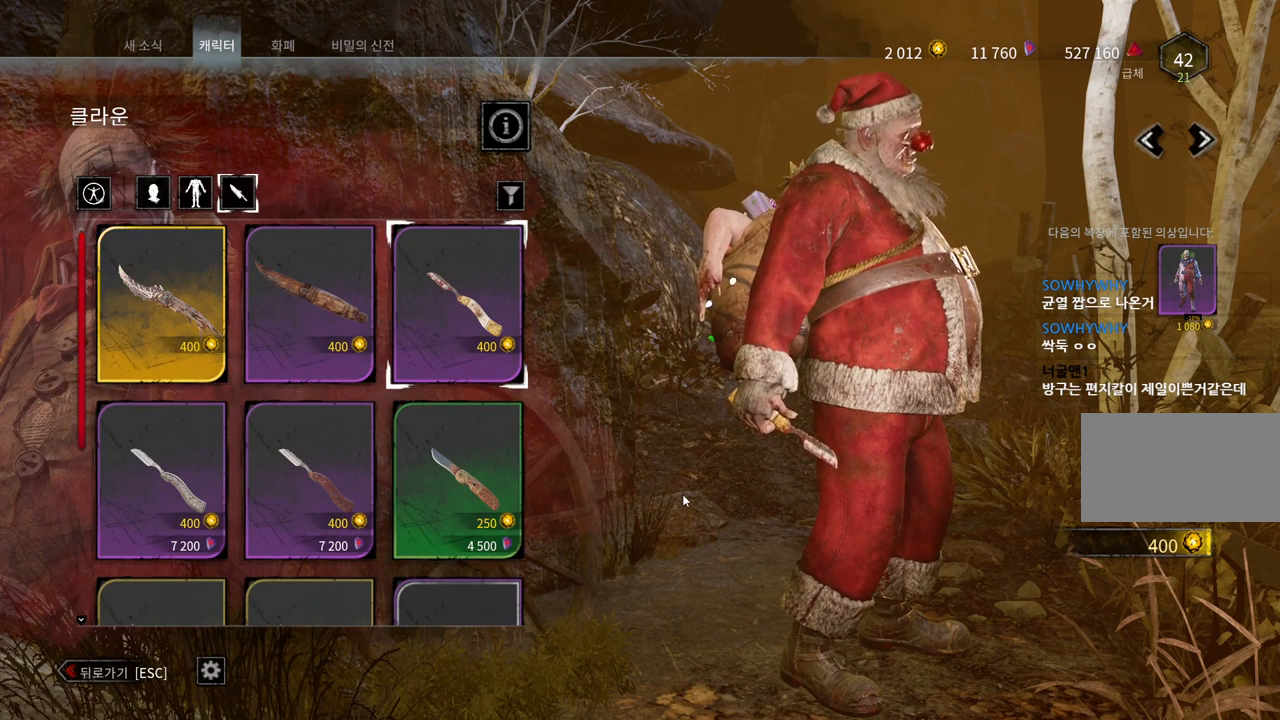
{"keys": [], "mouse": [], "events": []}
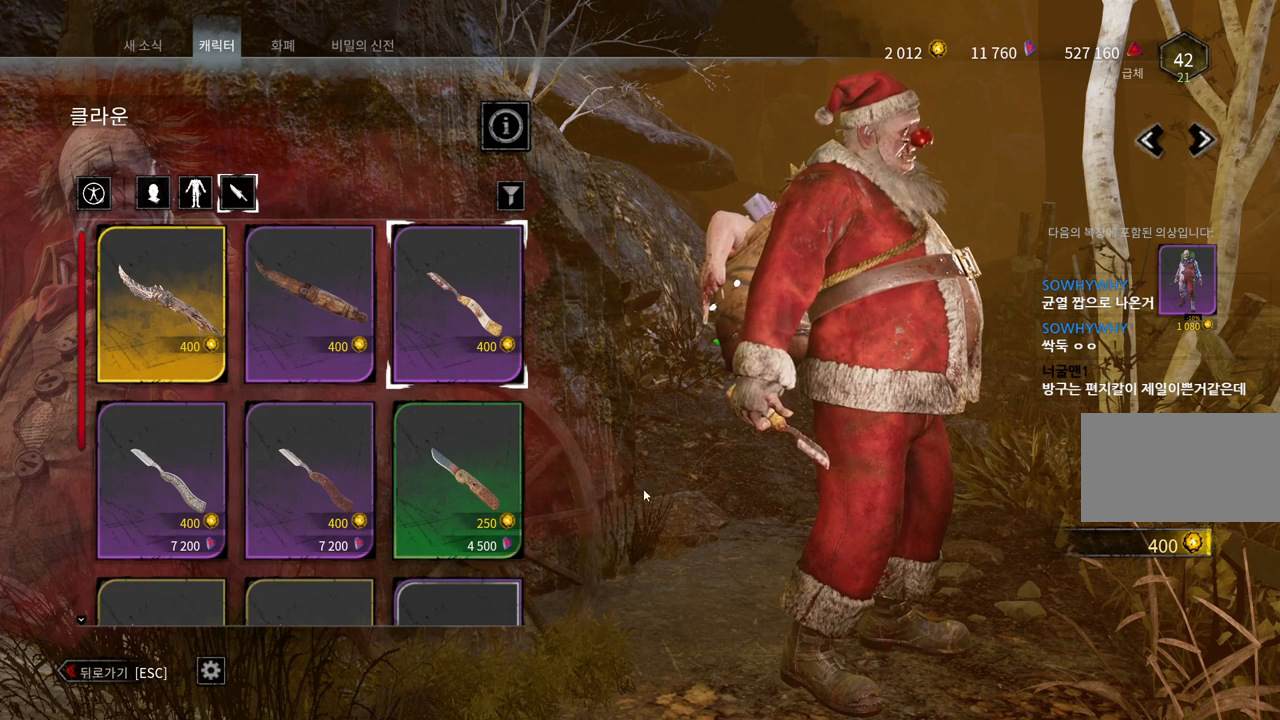
{"keys": [], "mouse": [], "events": []}
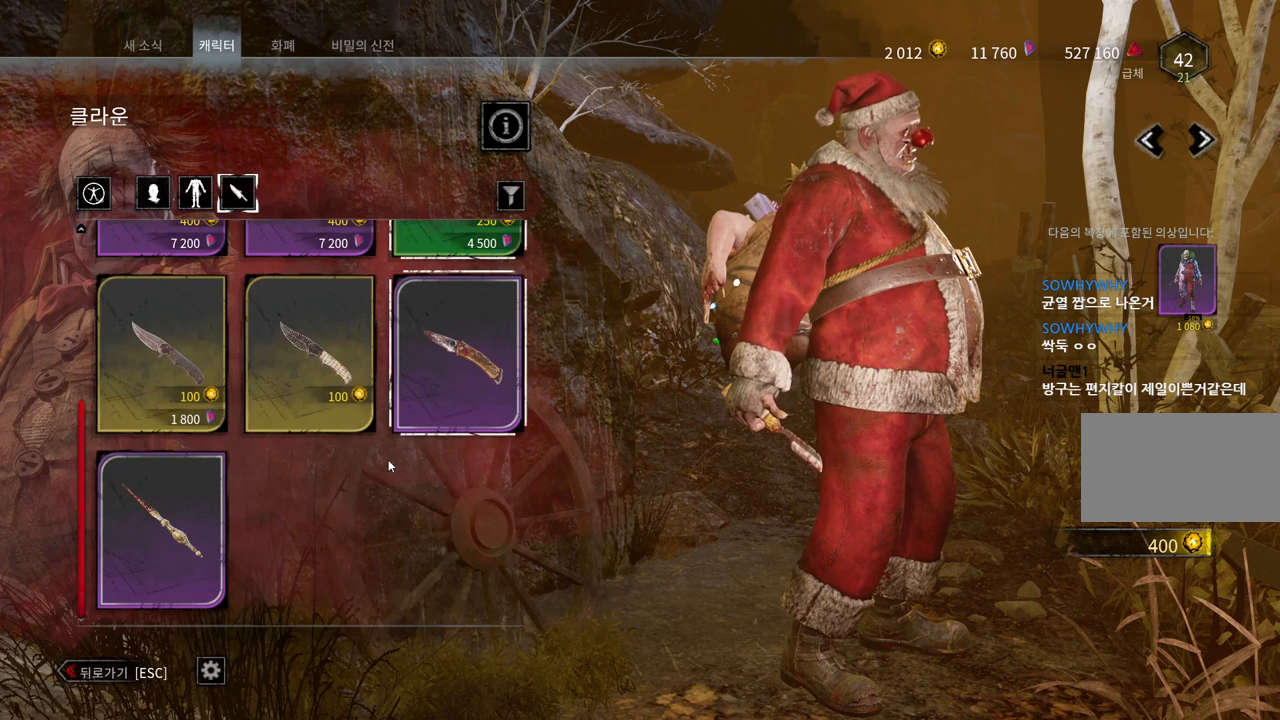
{"keys": [], "mouse": [], "events": []}
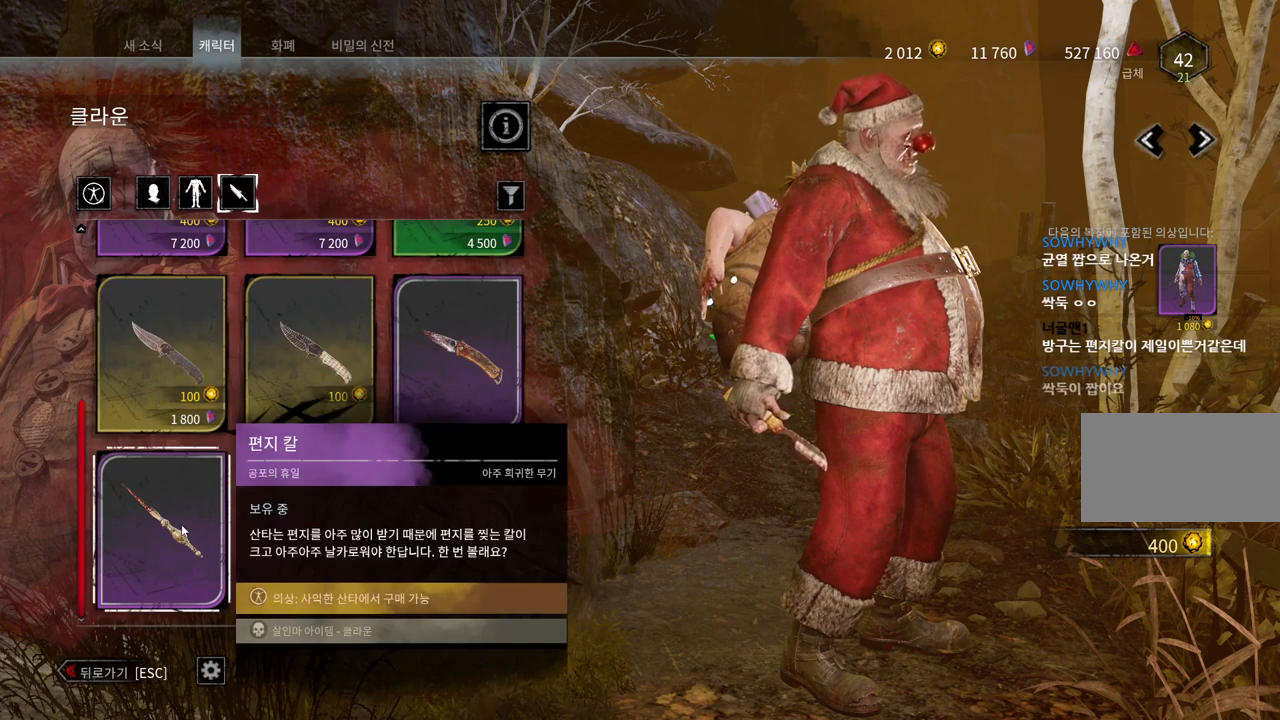
{"keys": [], "mouse": [], "events": [[117, "mouse_left", "down"], [200, "mouse_left", "up"]]}
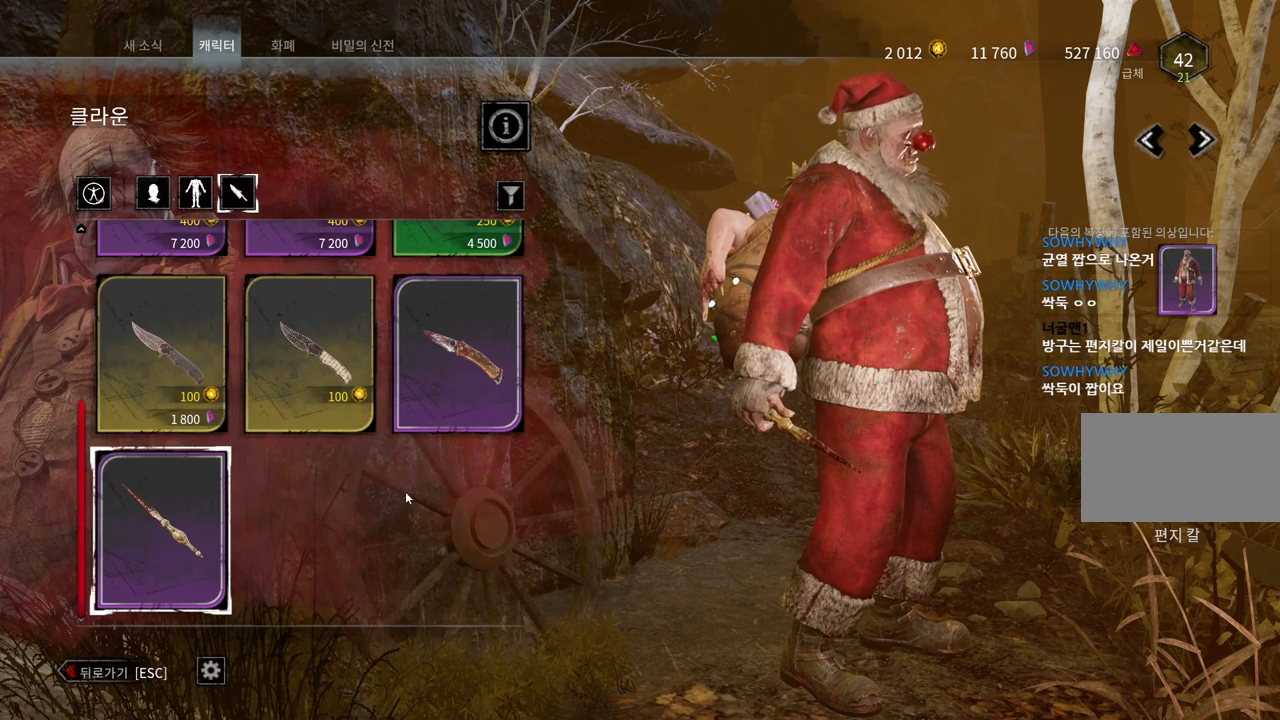
{"keys": [], "mouse": ["left"], "events": [[433, "mouse_left", "down"]]}
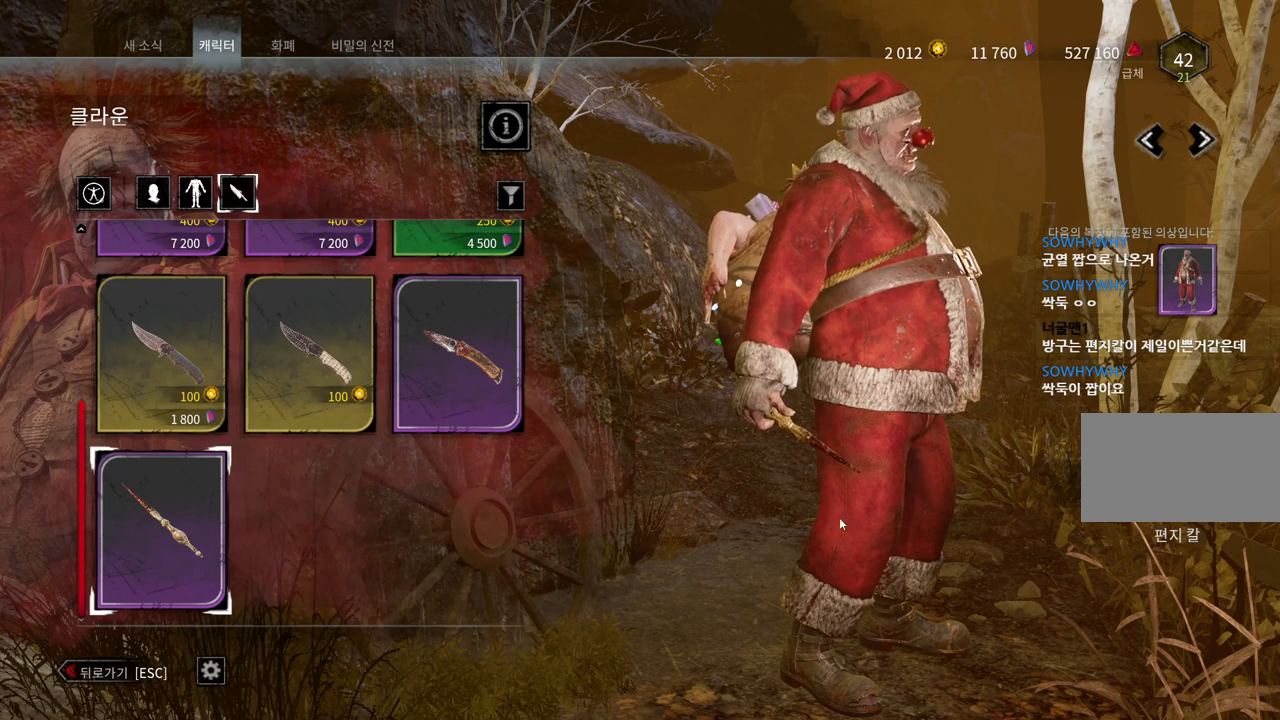
{"keys": [], "mouse": ["left"], "events": []}
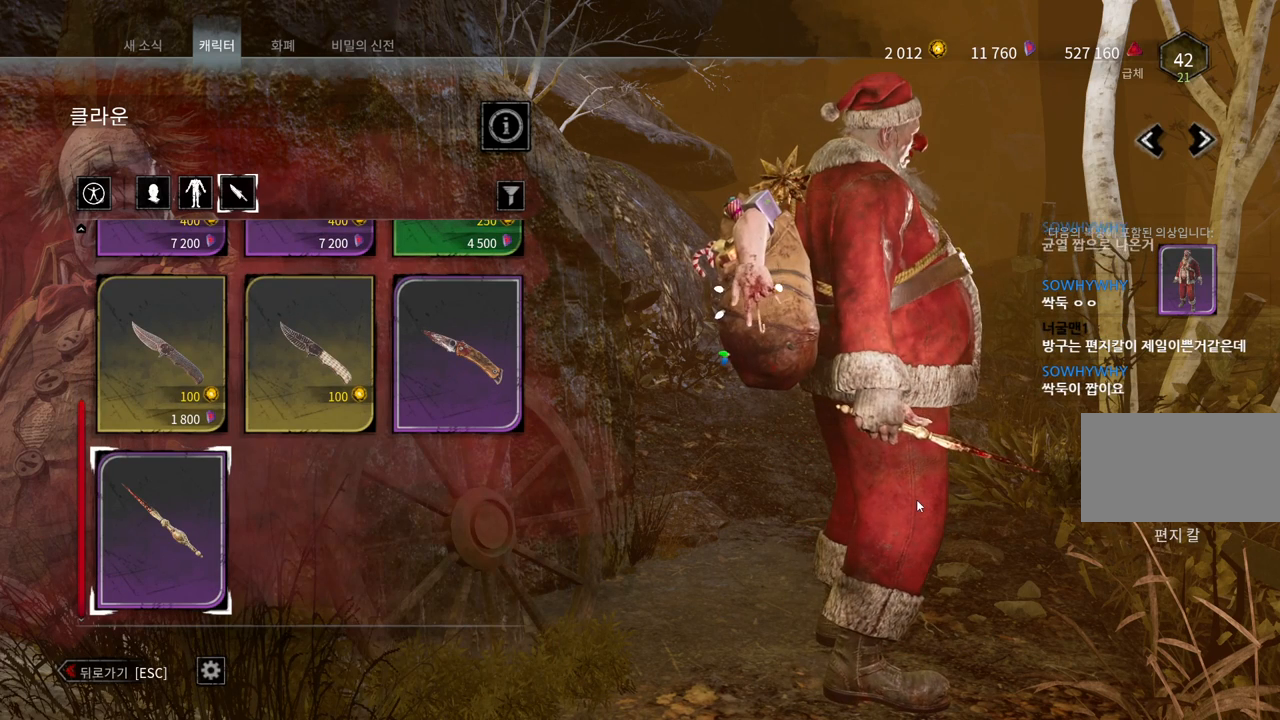
{"keys": [], "mouse": ["left"], "events": []}
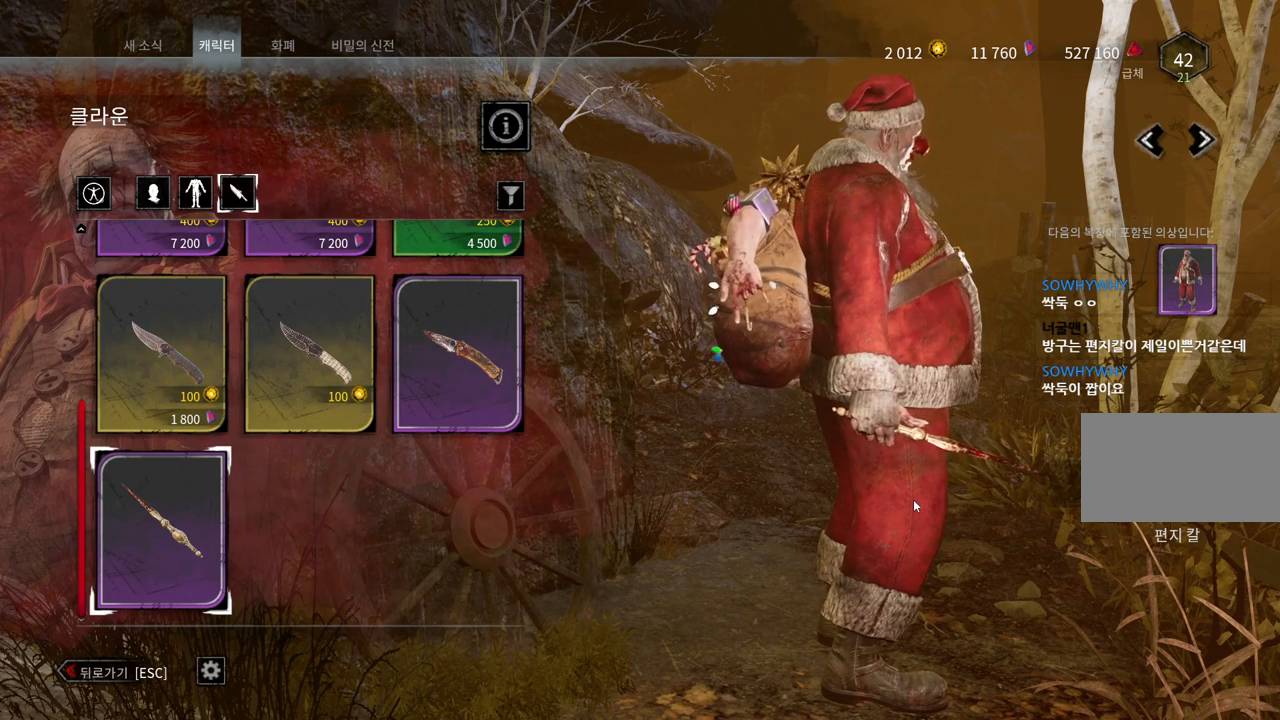
{"keys": [], "mouse": ["left"], "events": []}
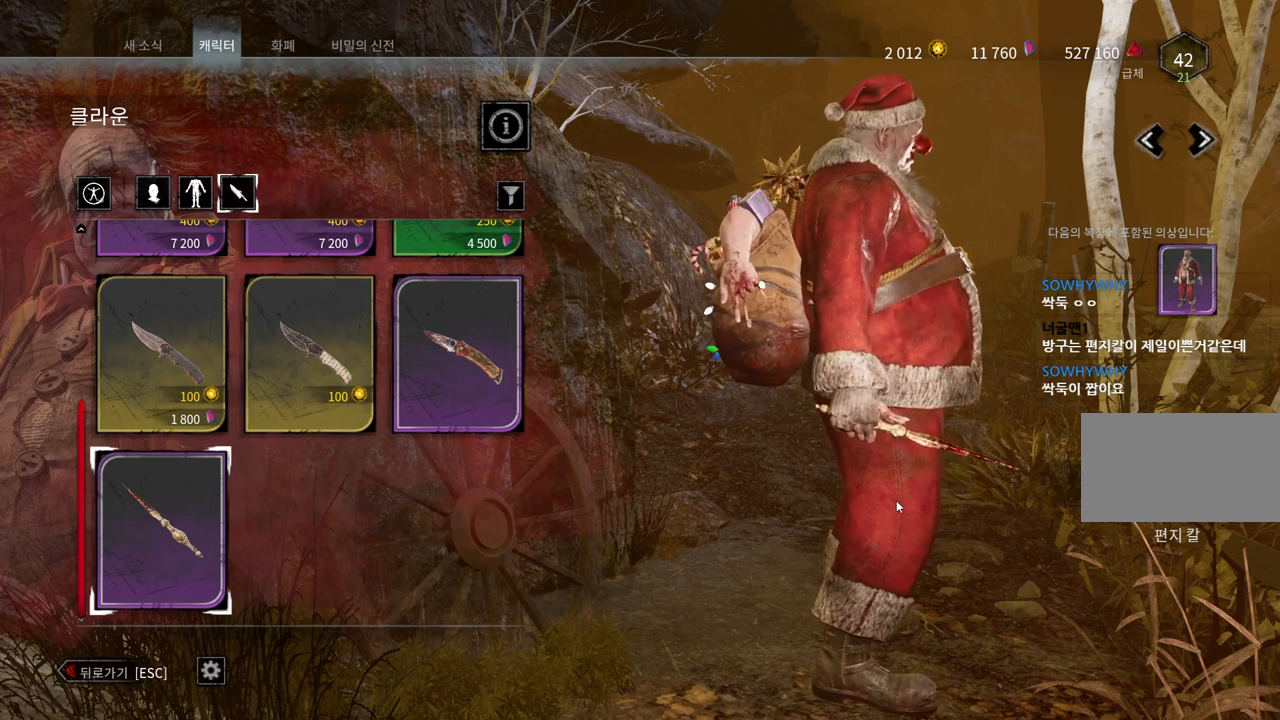
{"keys": [], "mouse": ["left"], "events": []}
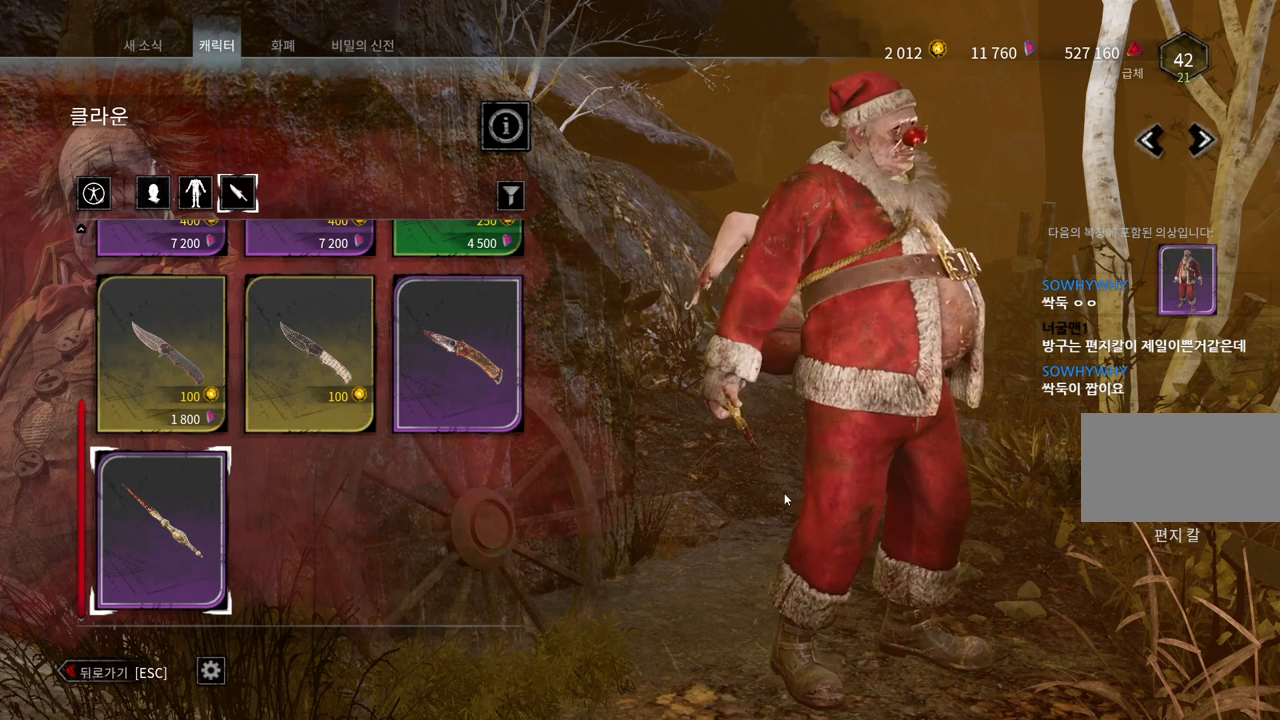
{"keys": [], "mouse": [], "events": [[150, "mouse_left", "up"]]}
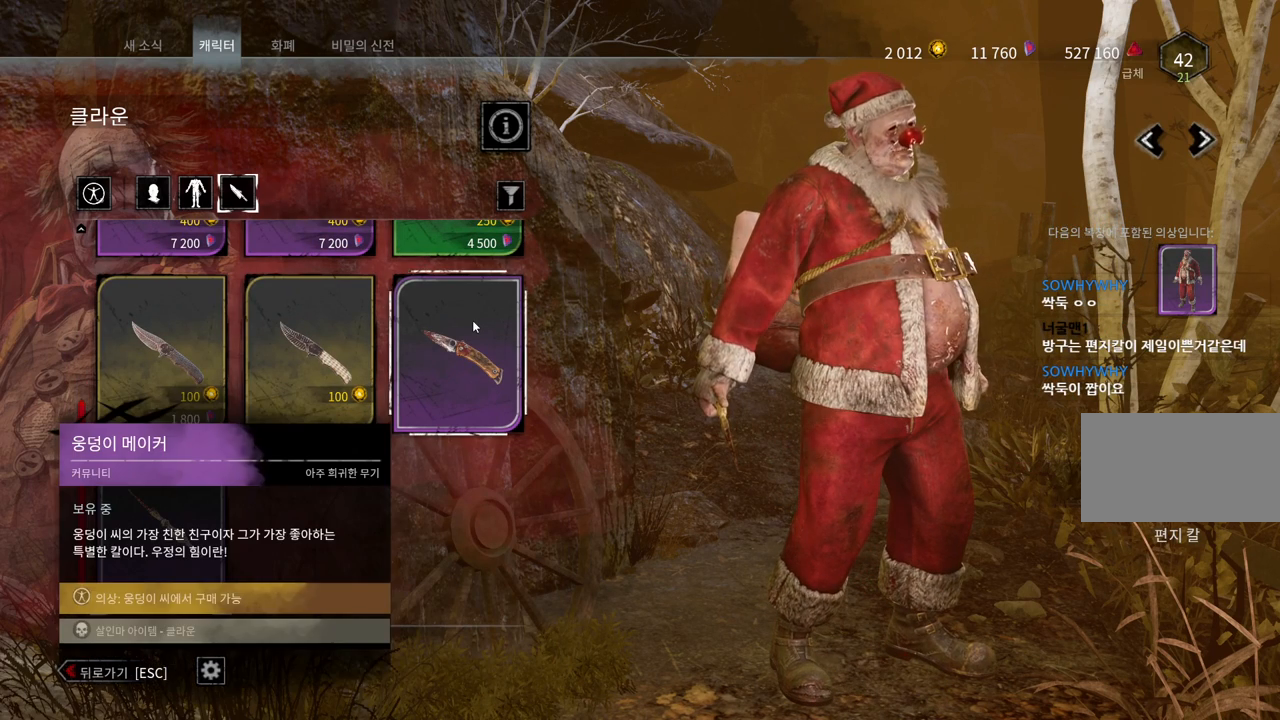
{"keys": [], "mouse": [], "events": []}
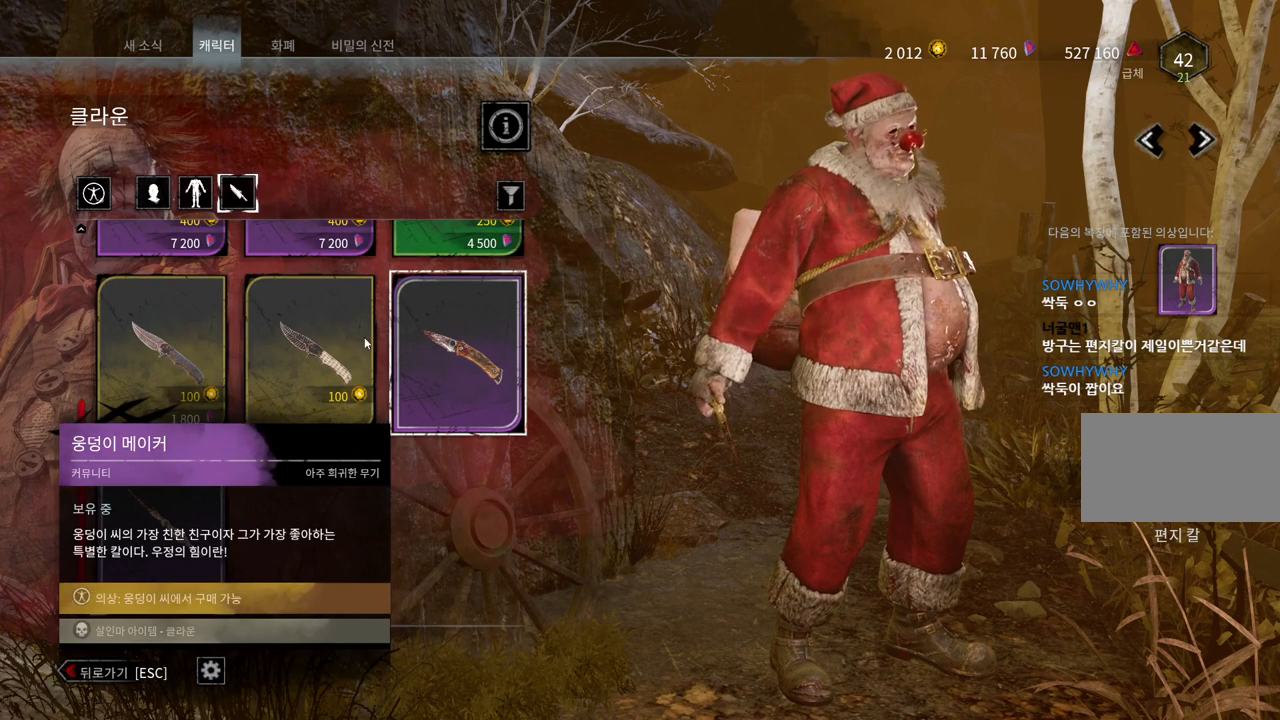
{"keys": [], "mouse": [], "events": []}
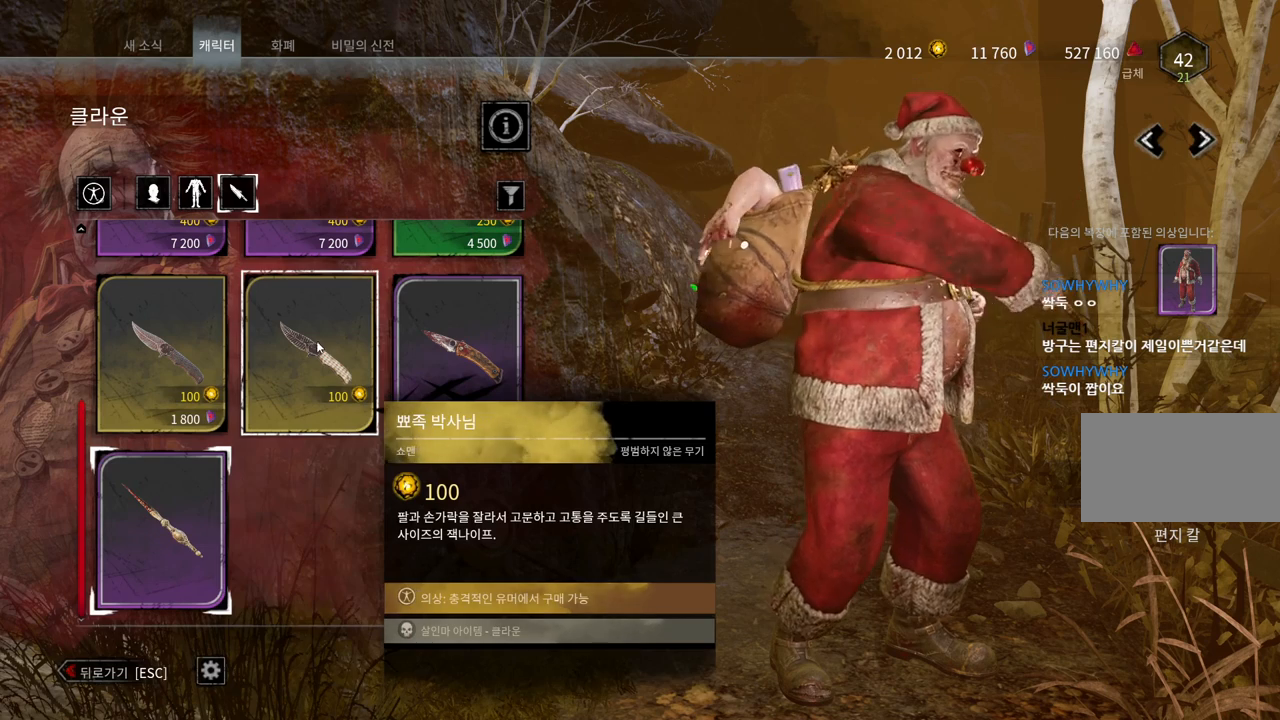
{"keys": [], "mouse": [], "events": []}
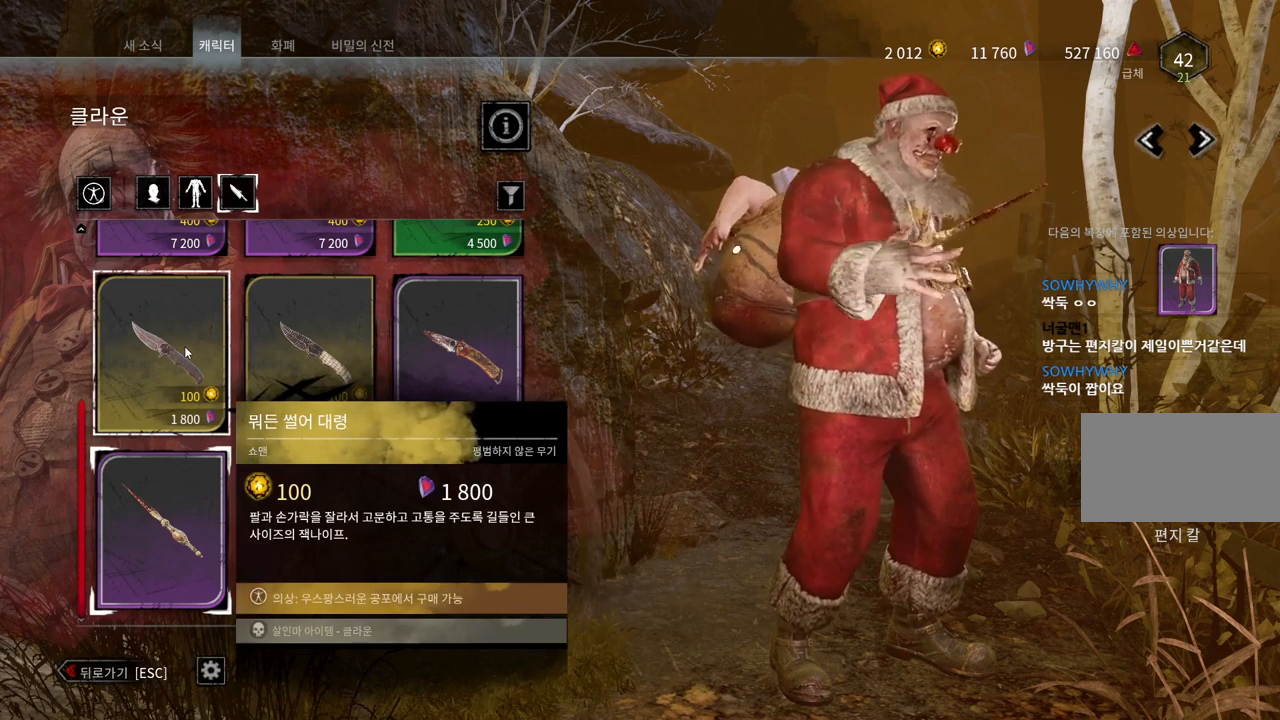
{"keys": [], "mouse": ["wheel"], "events": [[333, "mouse_wheel", "down"]]}
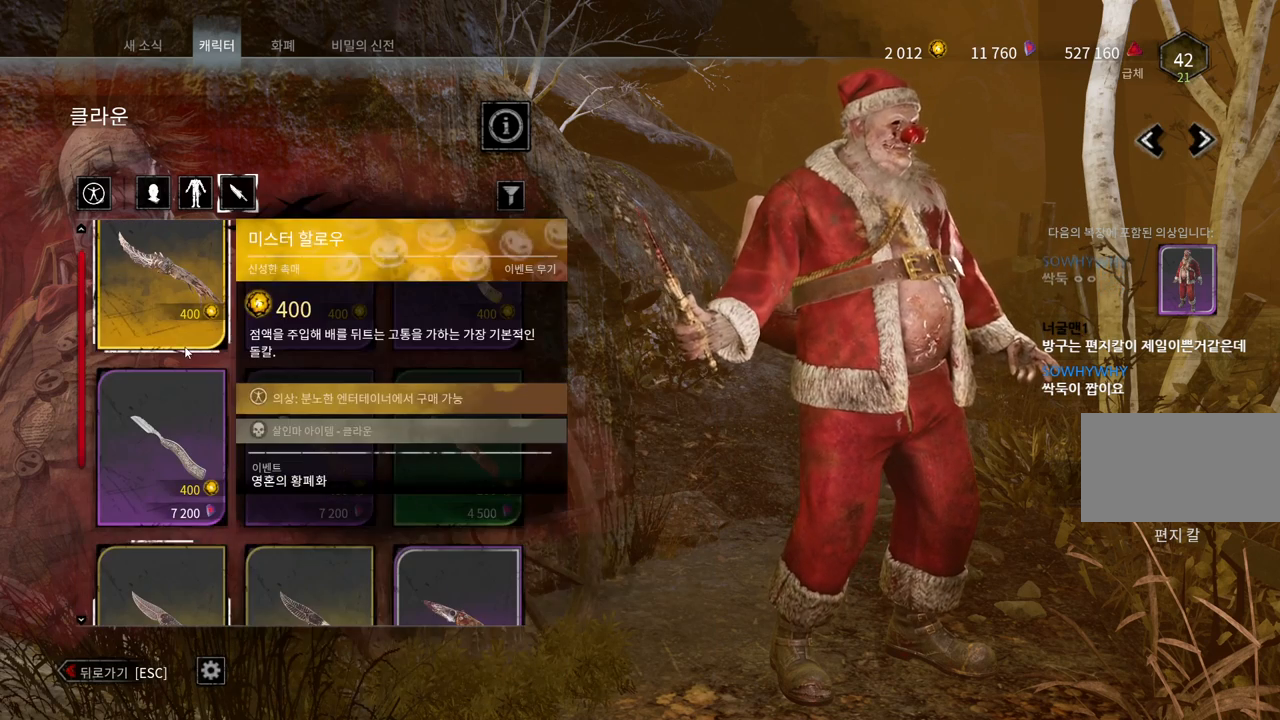
{"keys": [], "mouse": [], "events": [[67, "mouse_wheel", "up"]]}
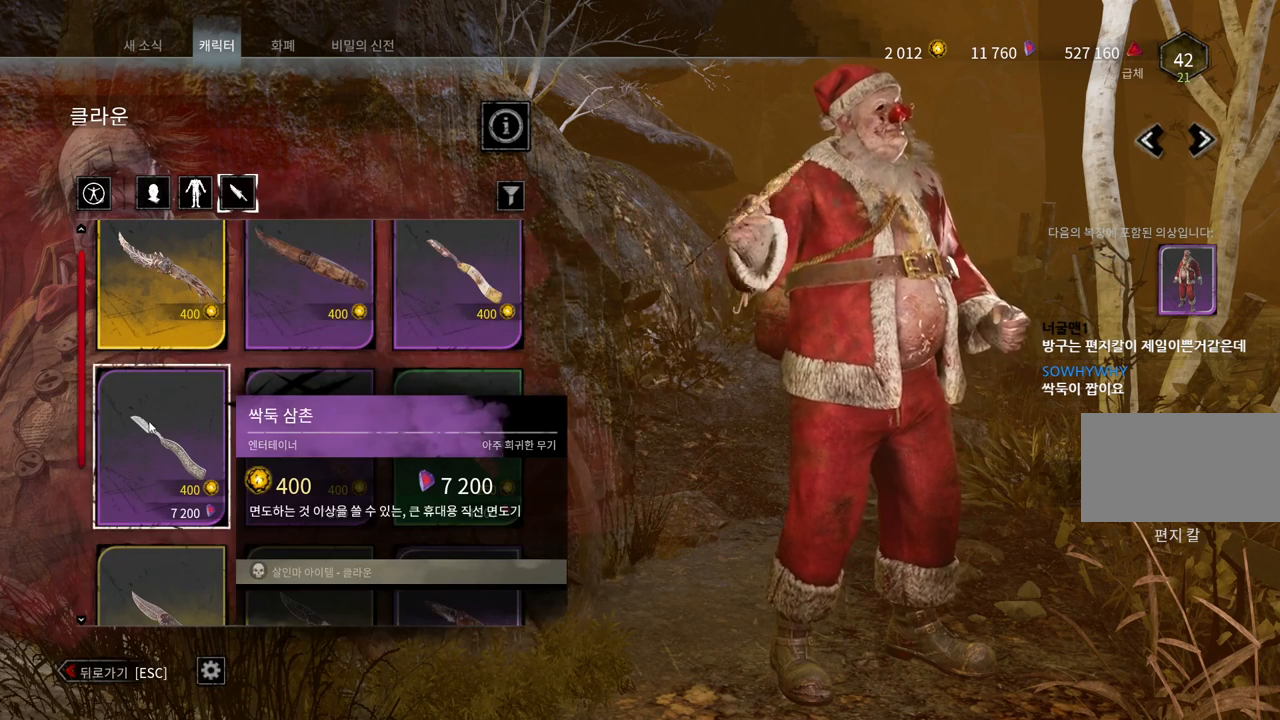
{"keys": [], "mouse": [], "events": [[100, "mouse_wheel", "down"], [117, "mouse_wheel", "up"], [133, "mouse_wheel", "down"], [150, "mouse_wheel", "up"]]}